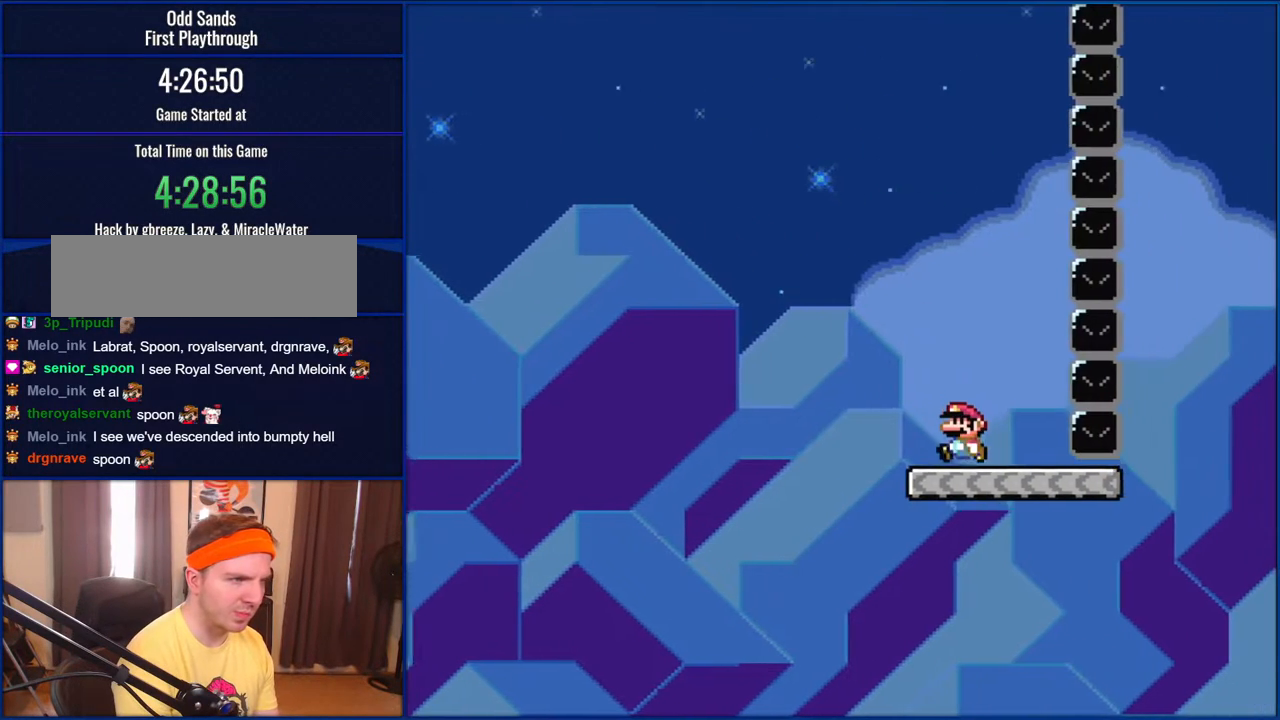
Gameplay with a controller (Nintendo layout); each line is a JSON object with the inputs held at the frame after it. "events" lists button and stick changes between this image and that frame as [ms after this image, input, new state], when the widget could be followed in between. Not read: L1 L3 R1 R3.
{"buttons": ["Y", "DPAD_RIGHT"], "events": [[250, "DPAD_LEFT", "up"], [350, "B", "up"], [417, "DPAD_RIGHT", "down"]]}
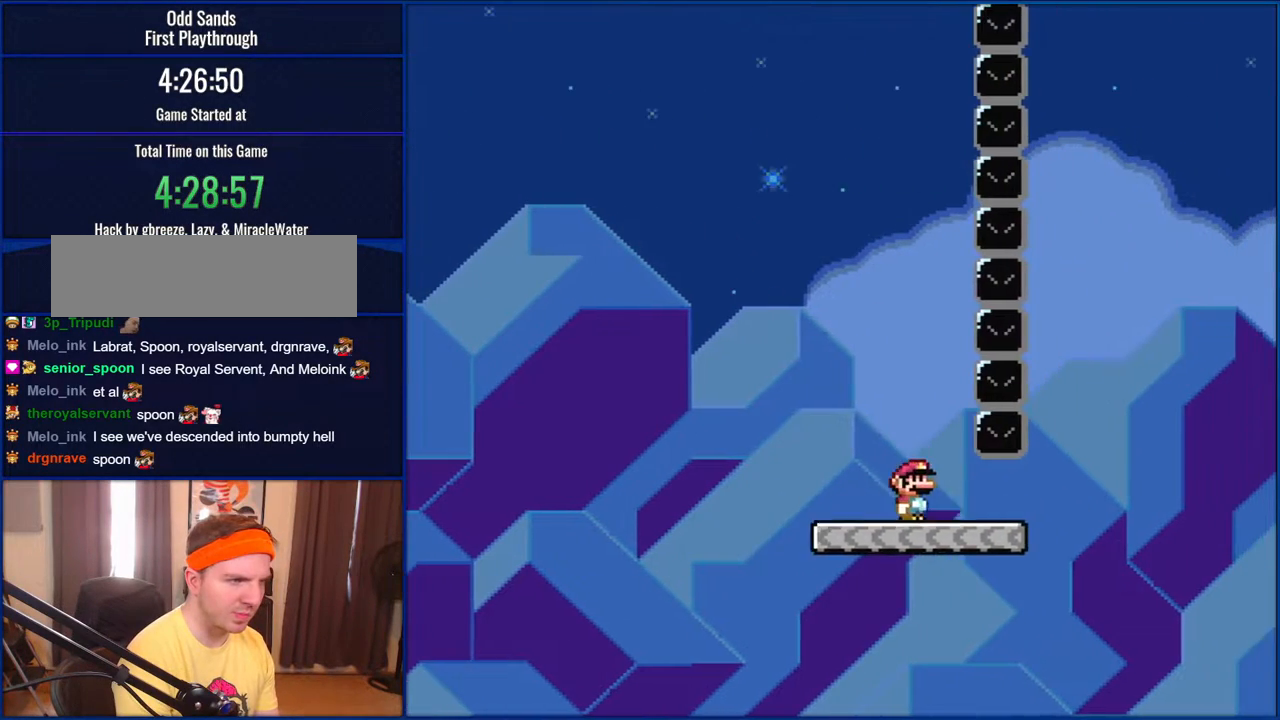
{"buttons": ["B", "Y", "DPAD_RIGHT"], "events": [[383, "B", "down"]]}
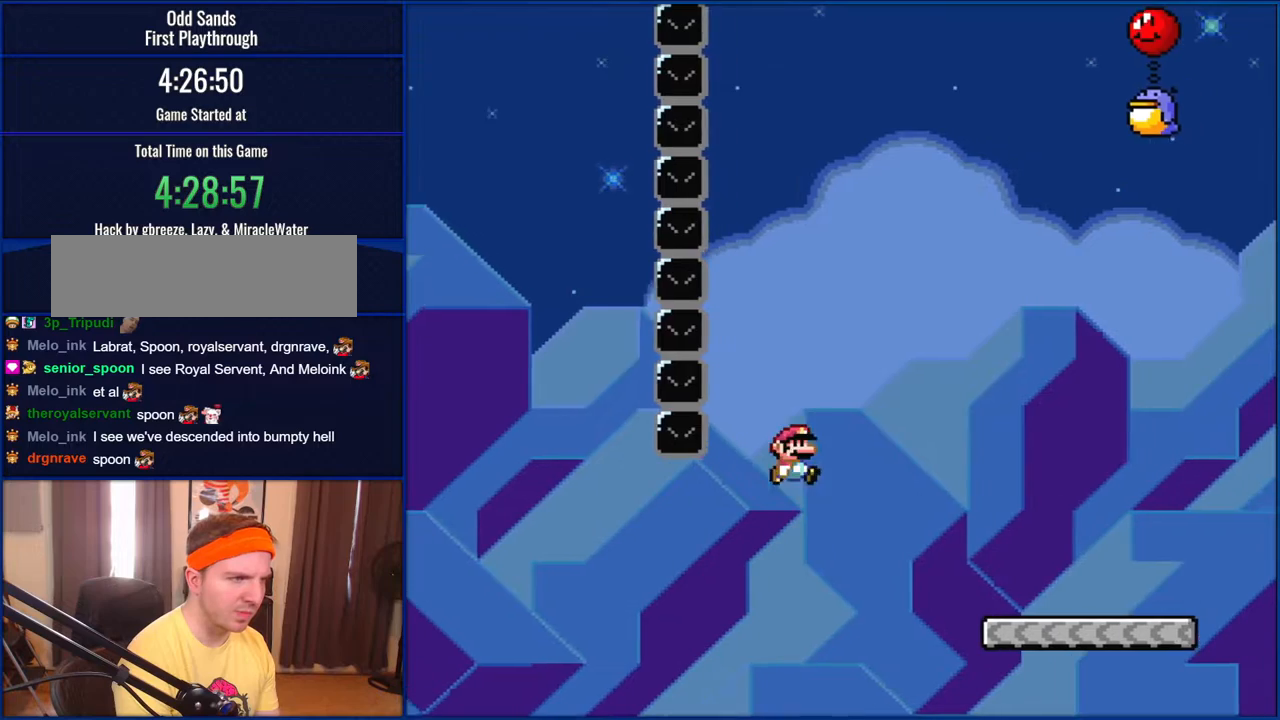
{"buttons": ["B", "Y", "DPAD_LEFT"], "events": [[450, "DPAD_RIGHT", "up"], [483, "DPAD_LEFT", "down"]]}
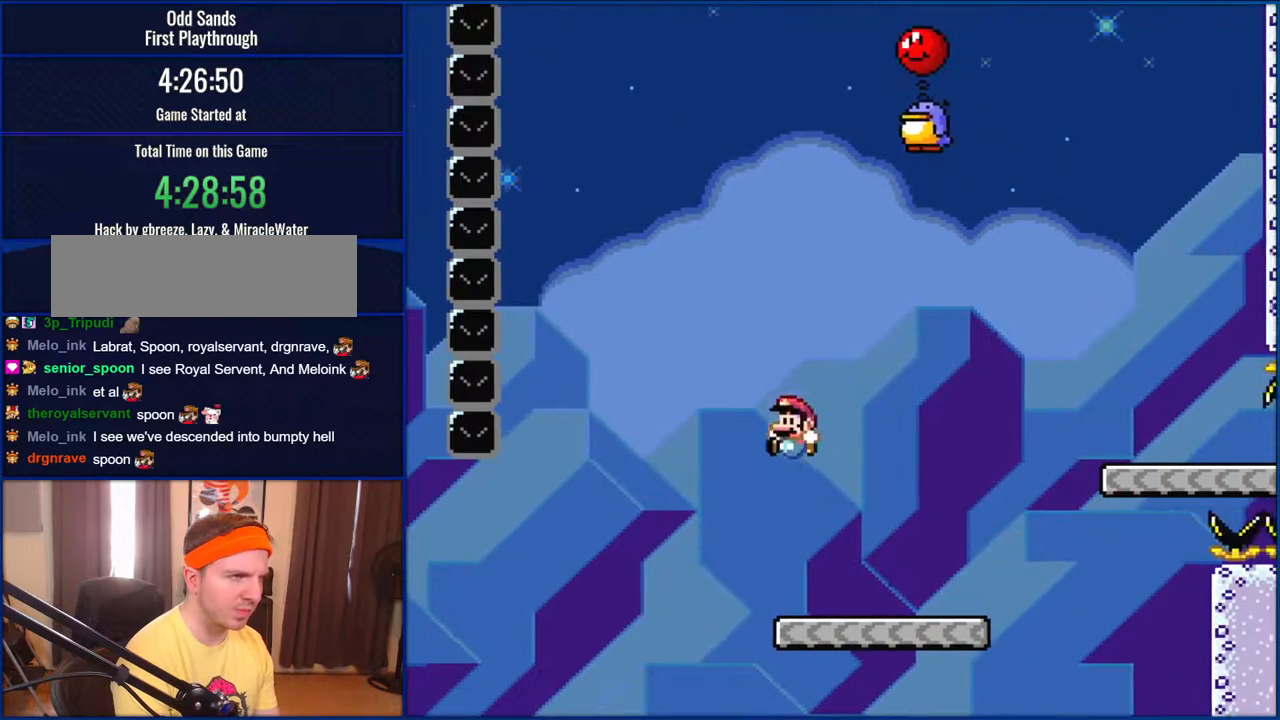
{"buttons": ["Y", "DPAD_RIGHT"], "events": [[117, "DPAD_LEFT", "up"], [150, "B", "up"], [150, "DPAD_RIGHT", "down"]]}
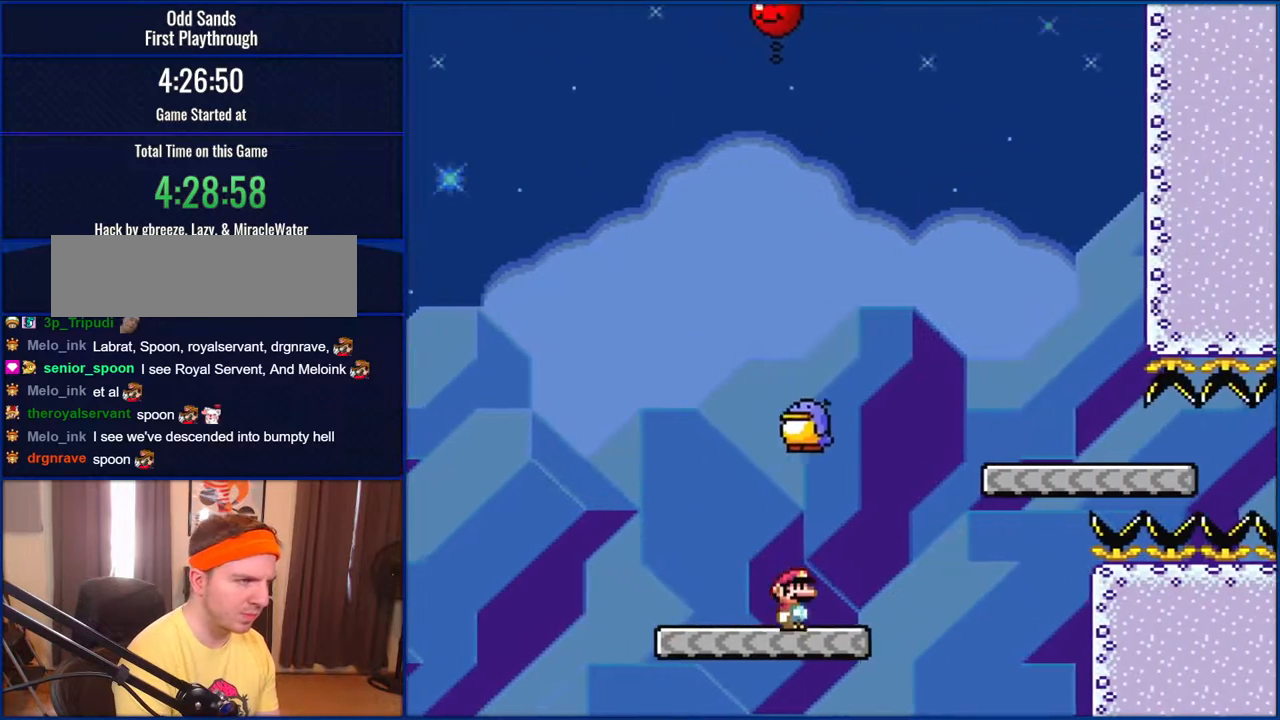
{"buttons": ["B", "Y"], "events": [[100, "B", "down"], [100, "DPAD_RIGHT", "up"], [100, "DPAD_UP", "down"], [117, "DPAD_LEFT", "down"], [117, "DPAD_UP", "up"], [183, "B", "up"], [217, "DPAD_LEFT", "up"], [300, "B", "down"]]}
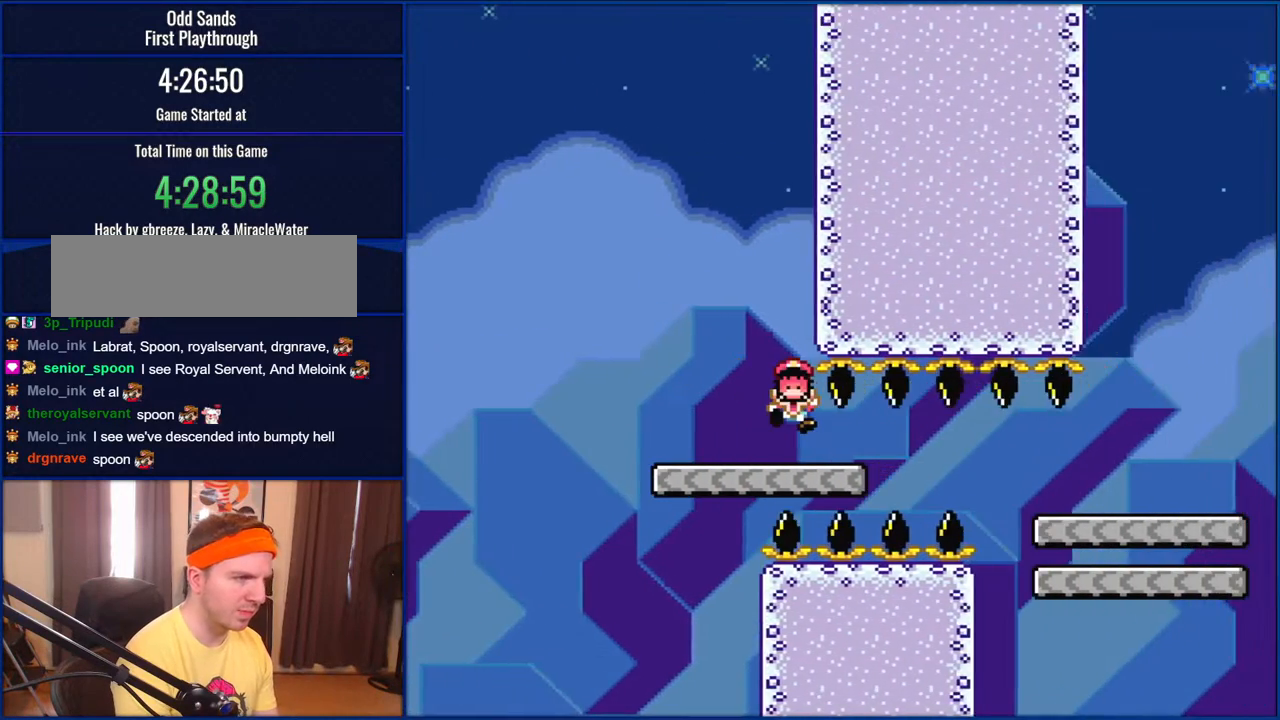
{"buttons": ["Y"], "events": [[383, "B", "up"]]}
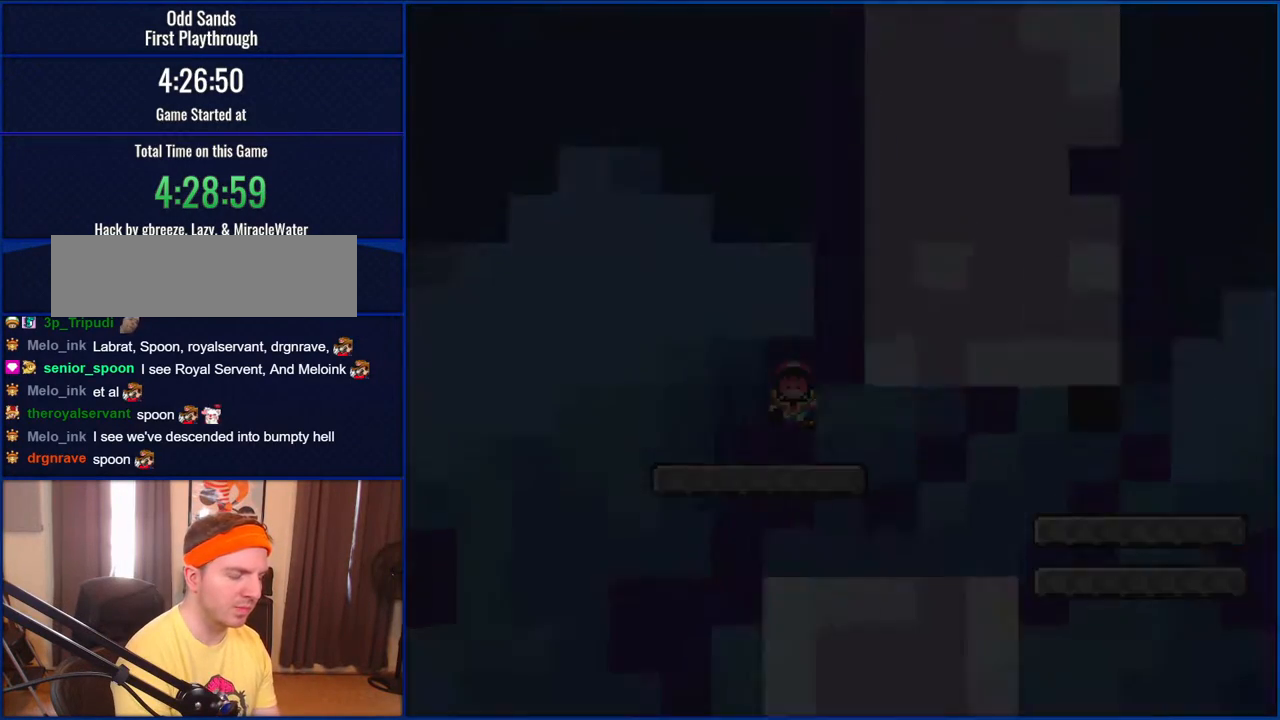
{"buttons": ["Y"], "events": []}
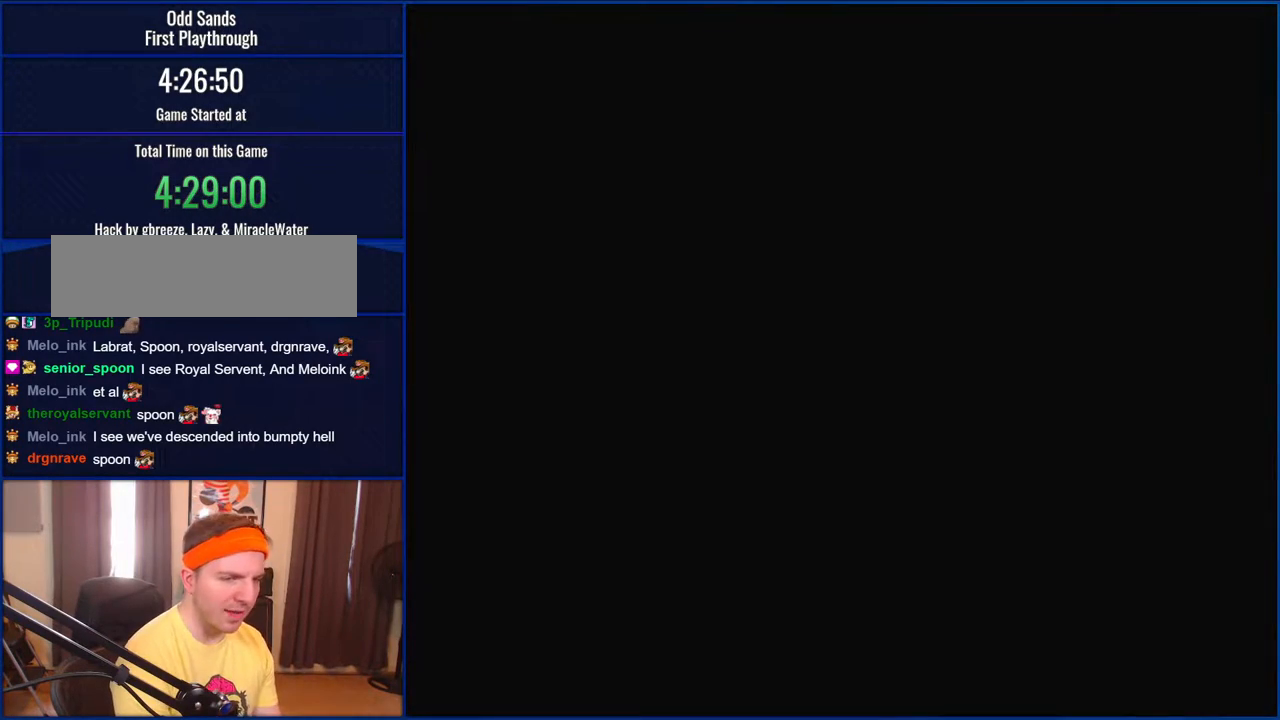
{"buttons": ["Y"], "events": []}
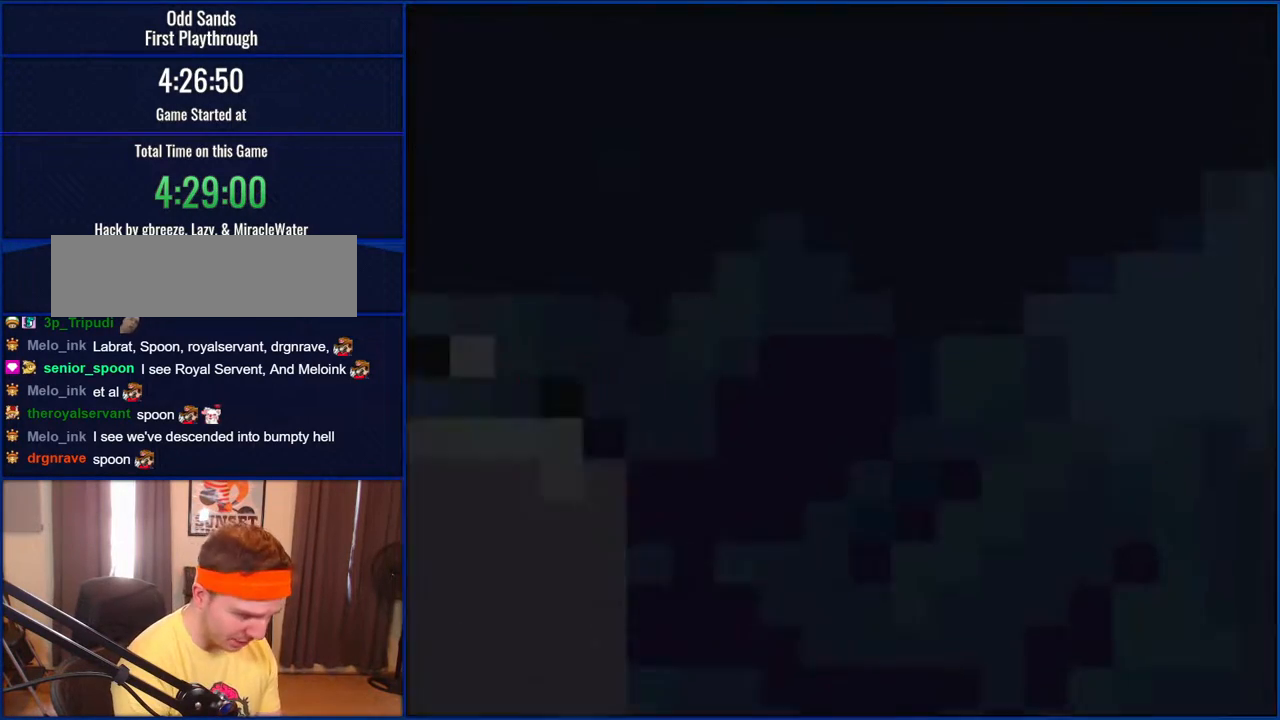
{"buttons": ["Y"], "events": []}
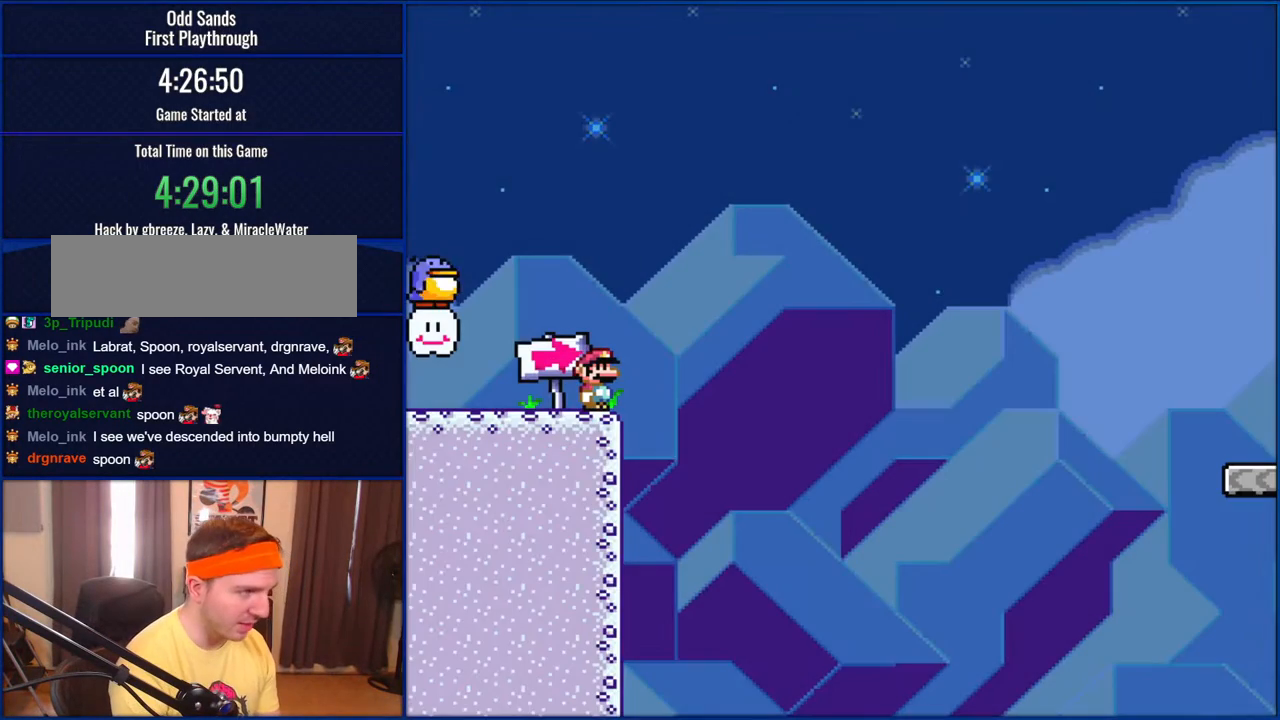
{"buttons": ["Y"], "events": []}
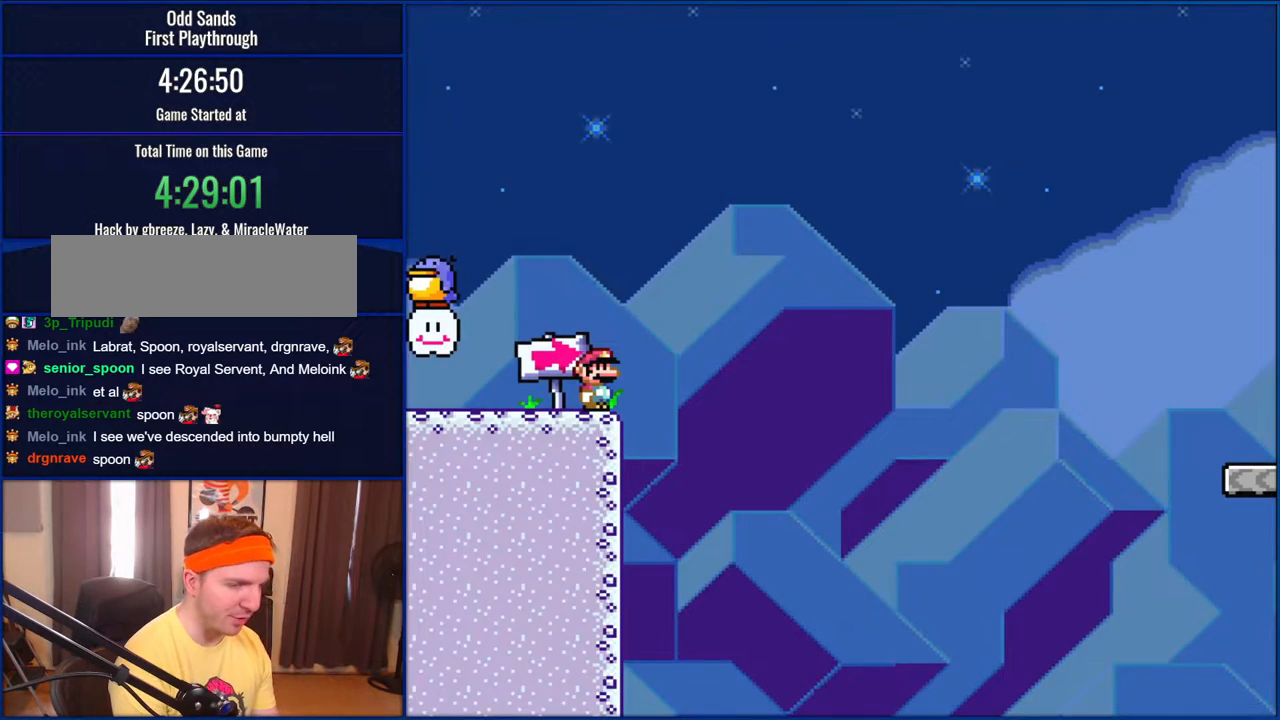
{"buttons": ["Y"], "events": []}
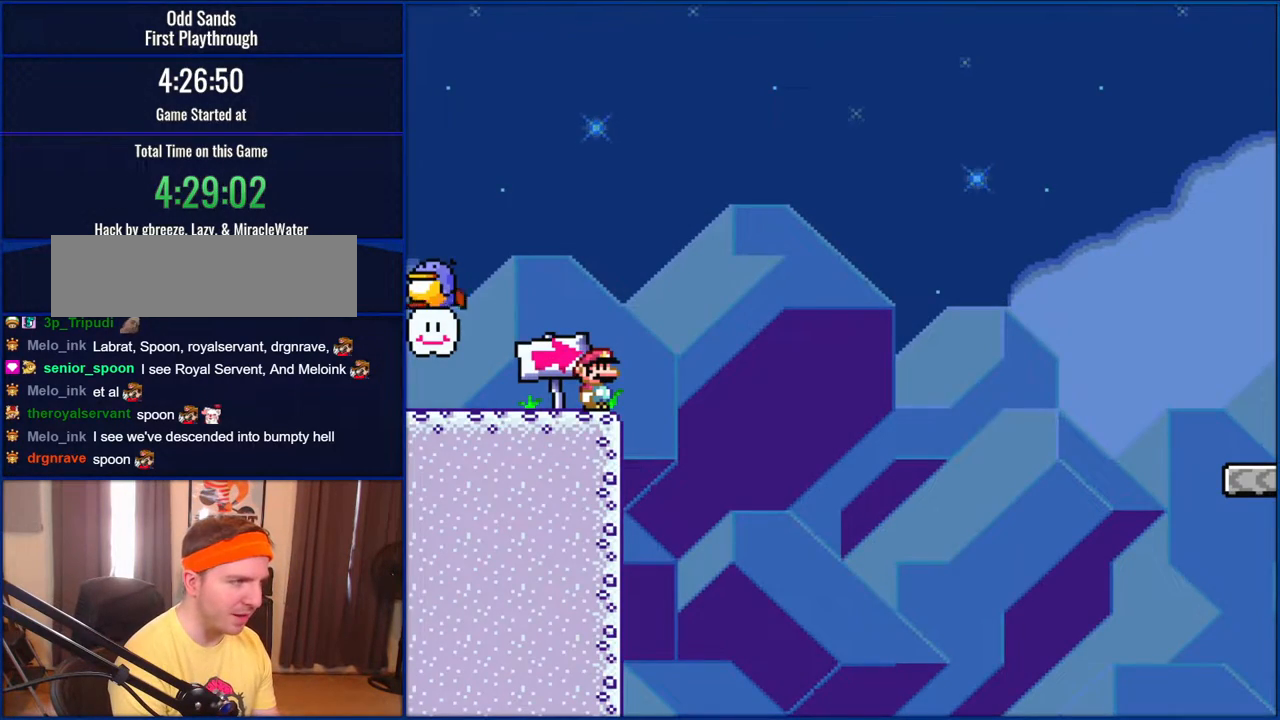
{"buttons": ["Y"], "events": []}
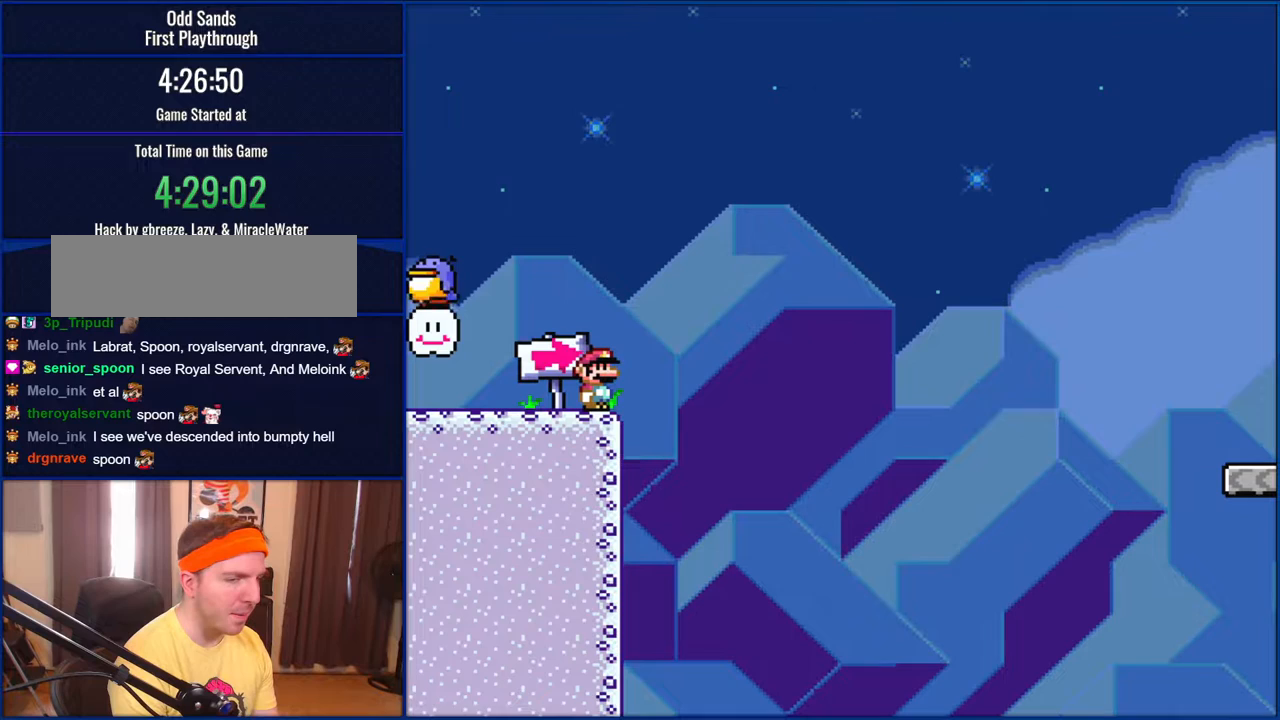
{"buttons": ["Y"], "events": []}
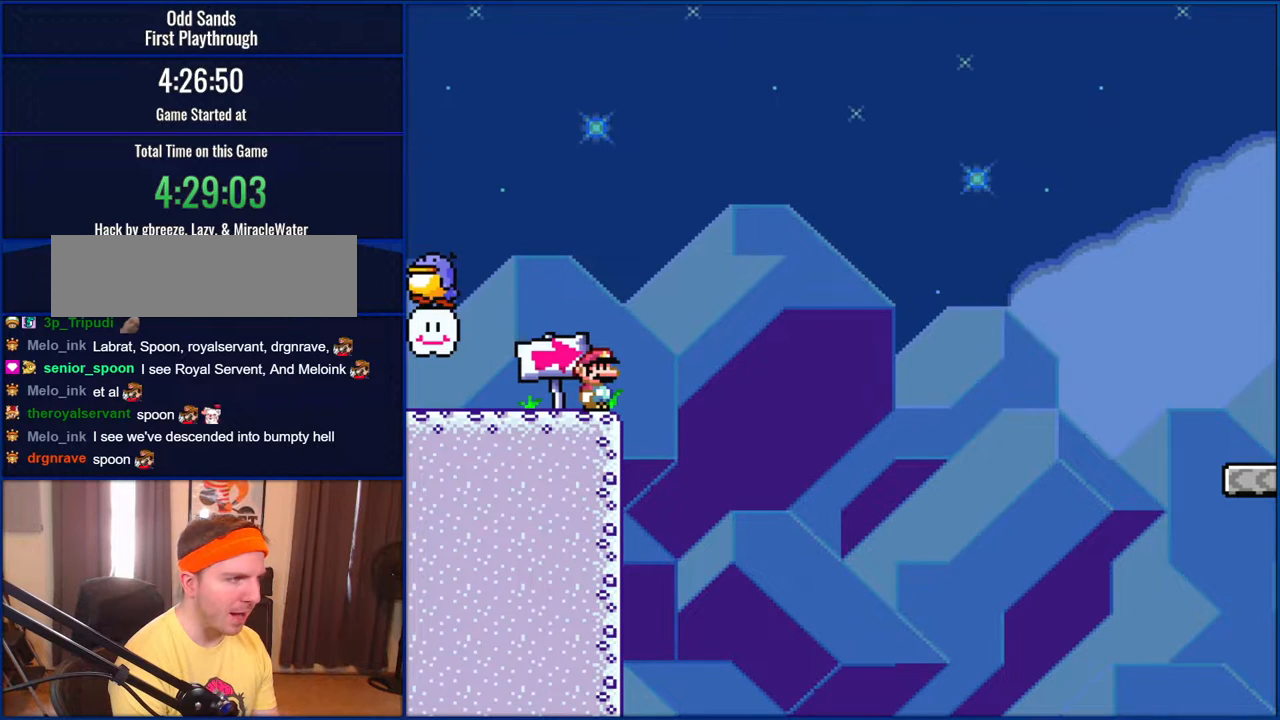
{"buttons": ["Y"], "events": []}
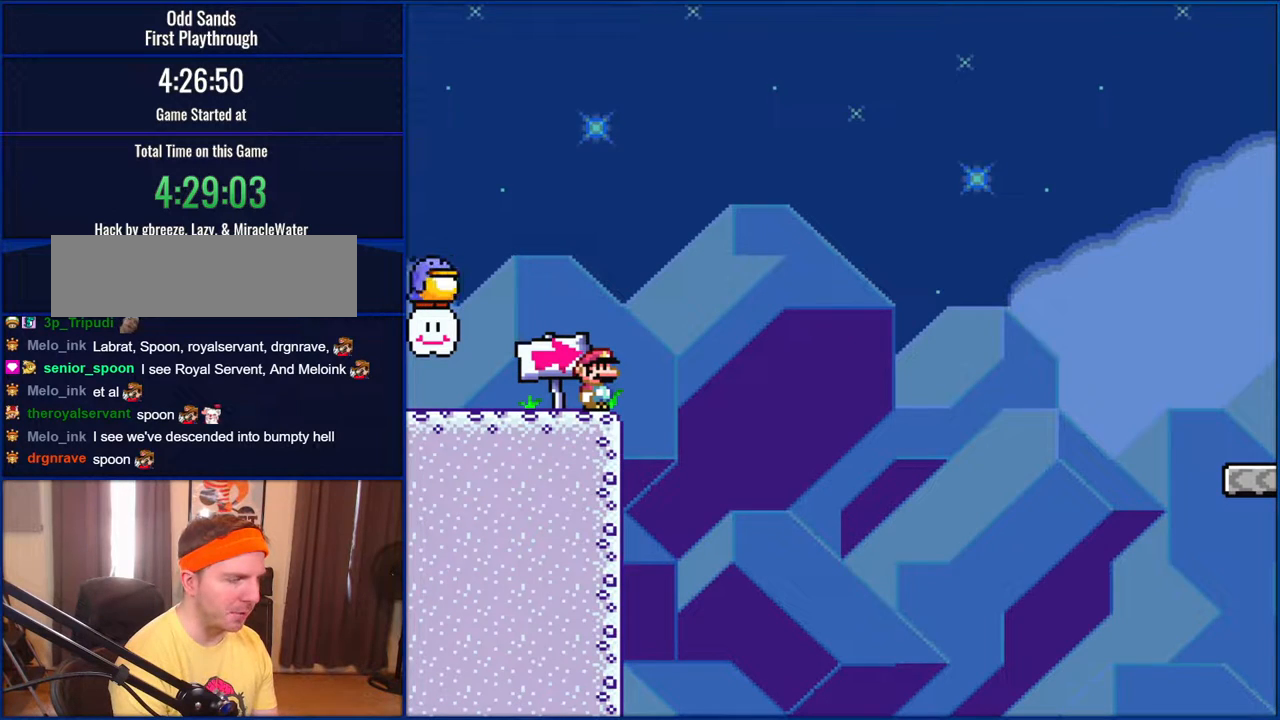
{"buttons": ["Y"], "events": []}
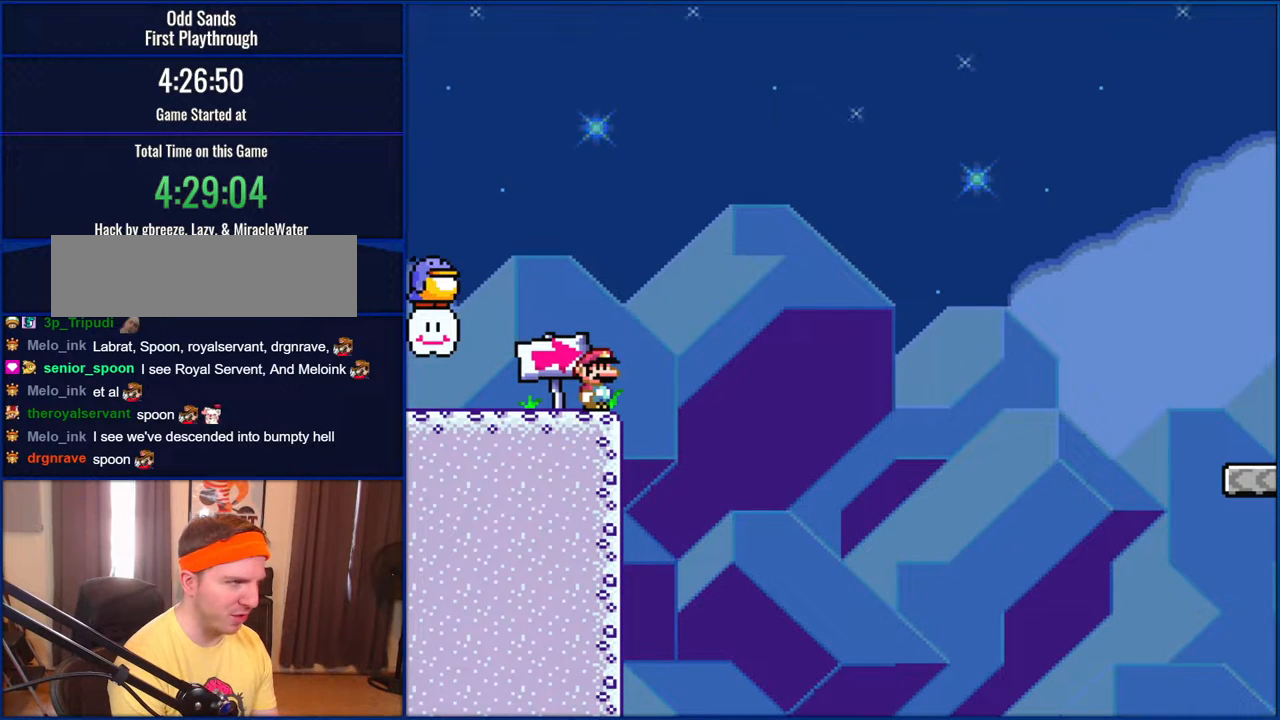
{"buttons": ["Y"], "events": []}
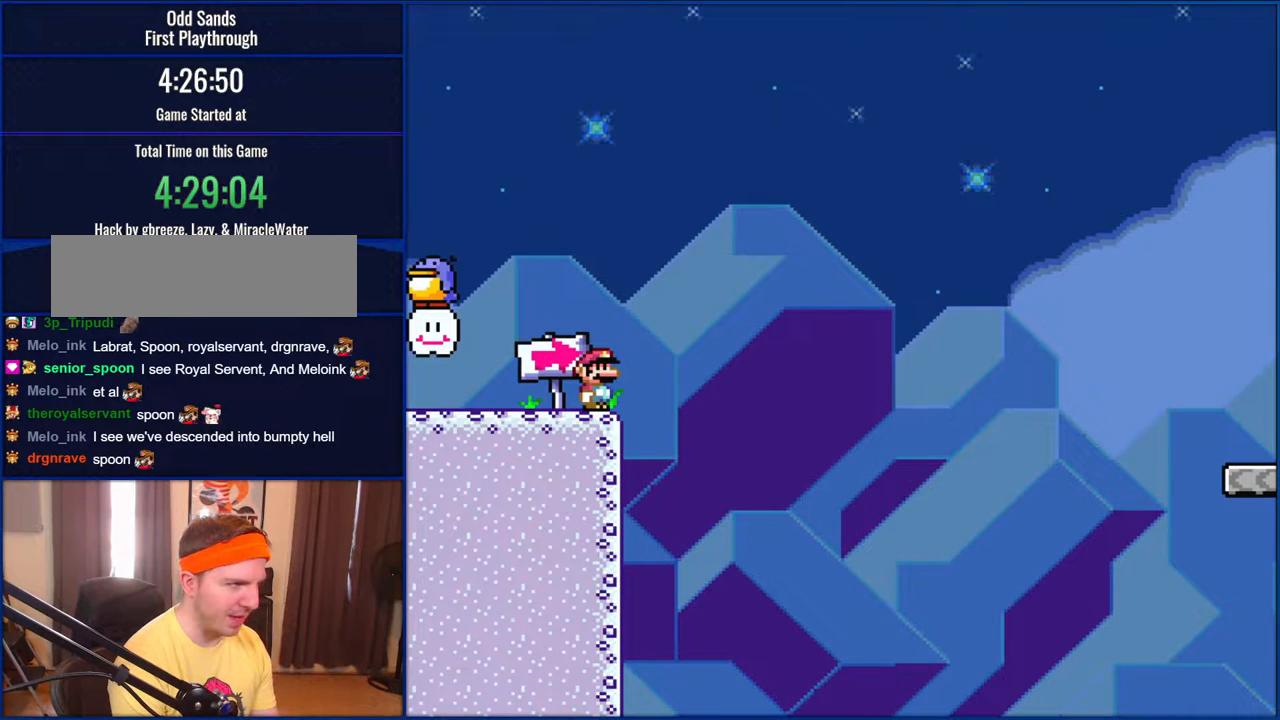
{"buttons": ["Y"], "events": []}
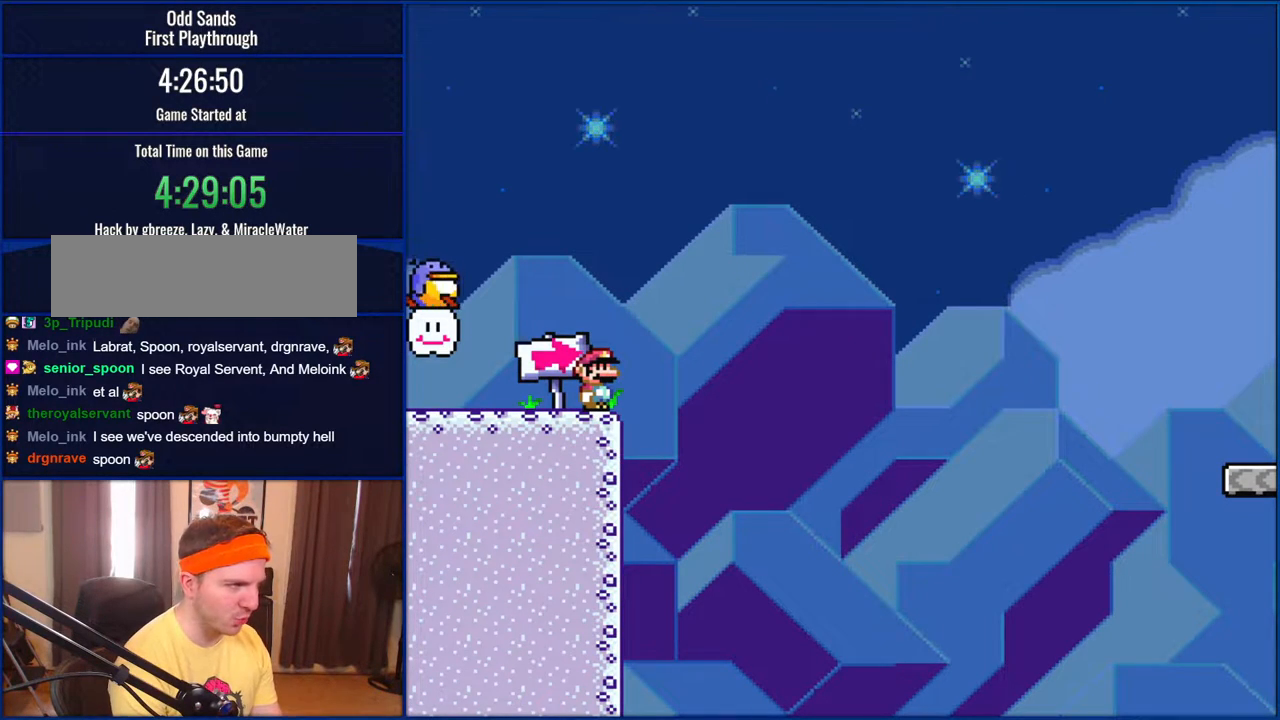
{"buttons": ["Y"], "events": []}
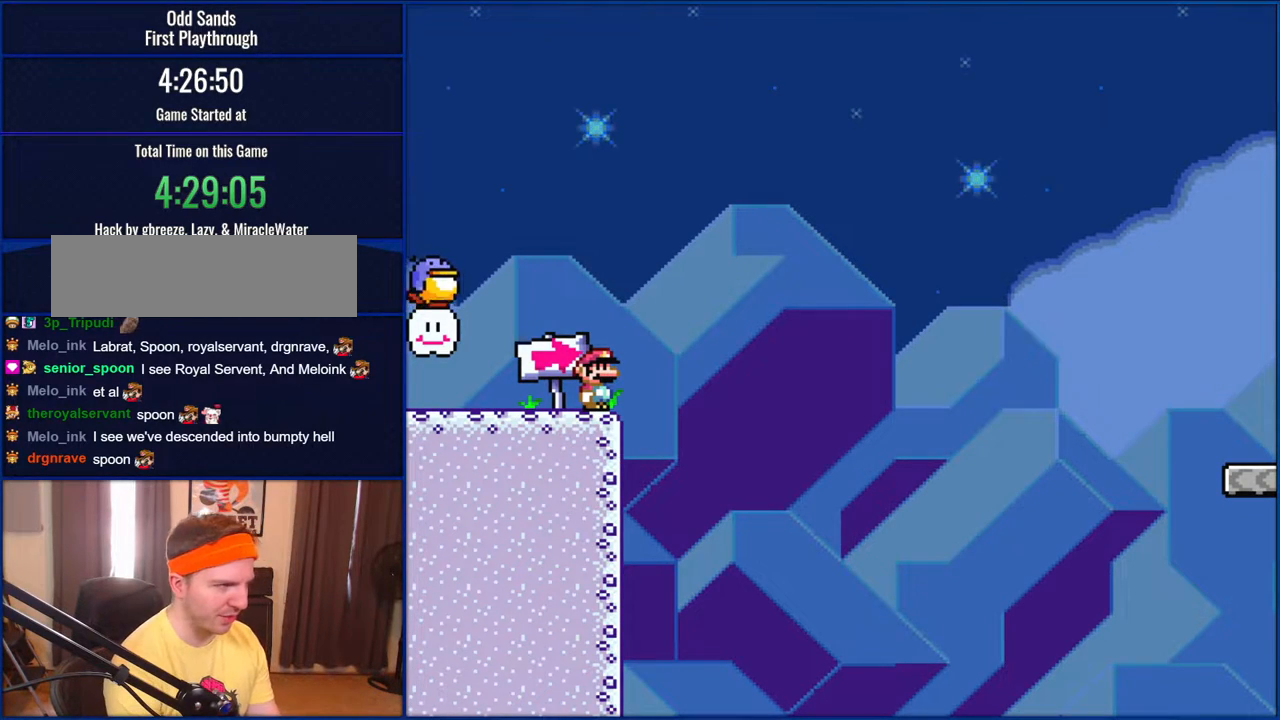
{"buttons": ["Y"], "events": []}
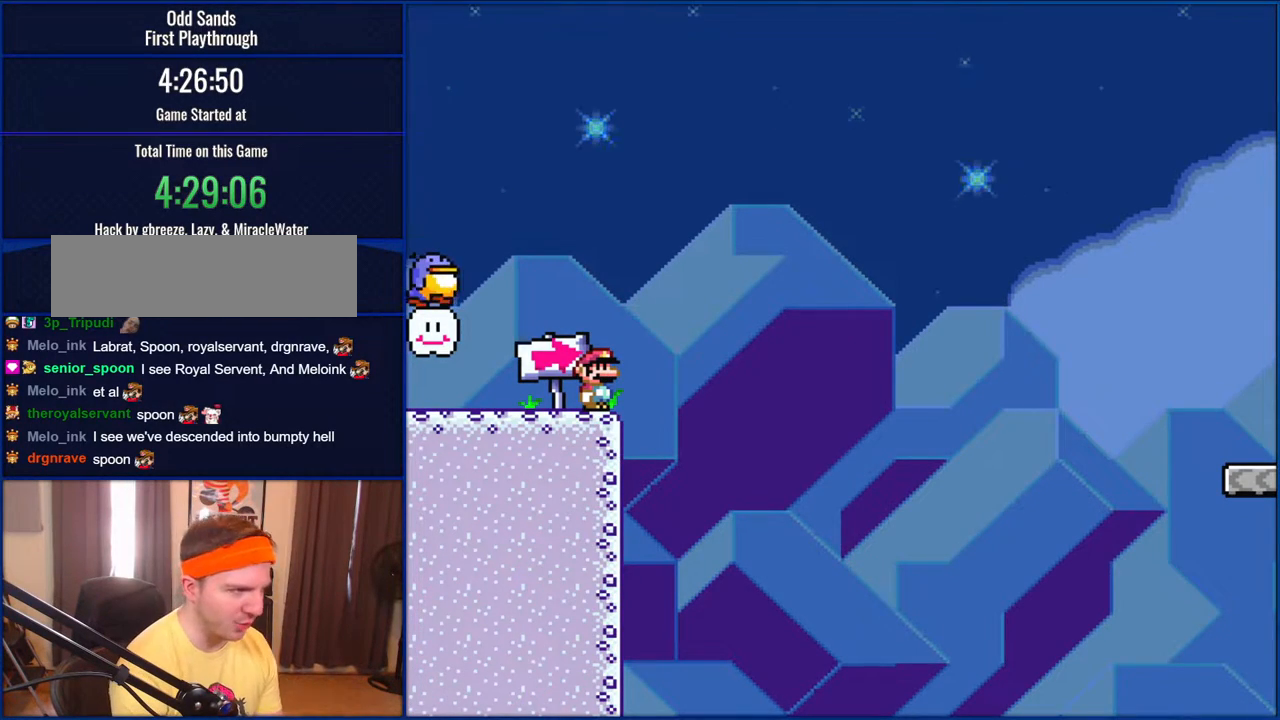
{"buttons": ["Y"], "events": []}
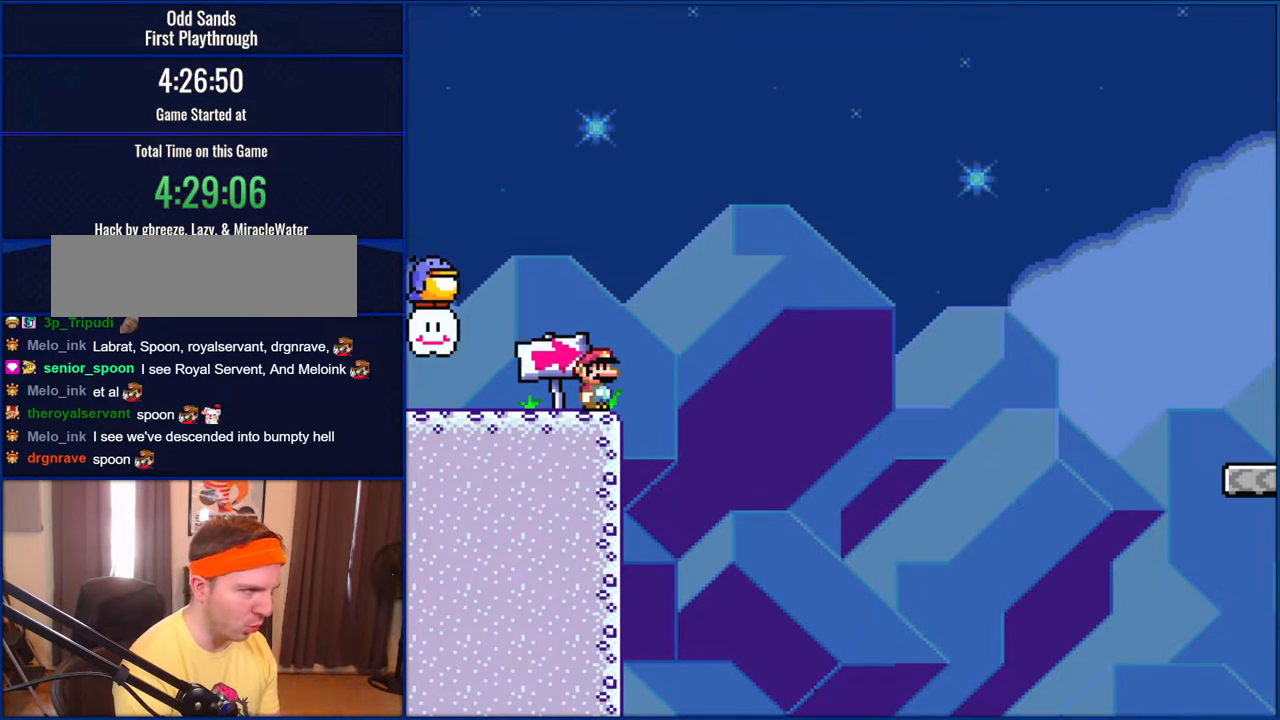
{"buttons": ["Y"], "events": []}
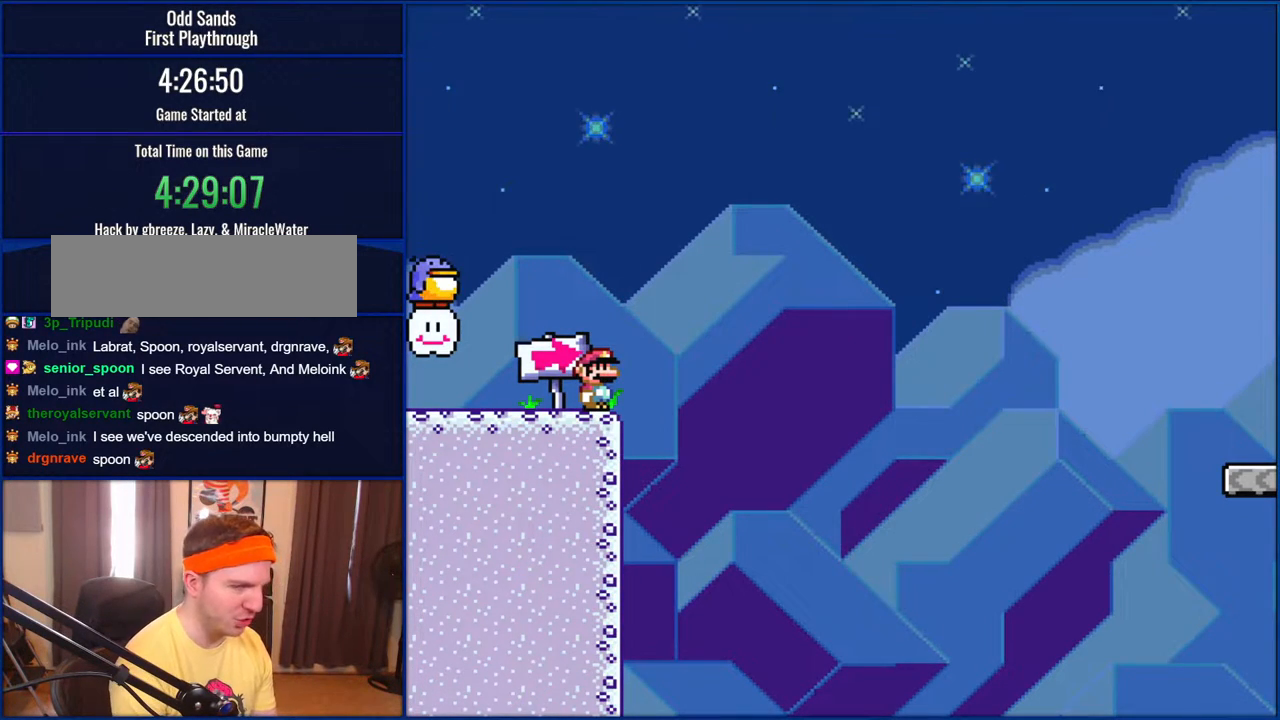
{"buttons": ["Y"], "events": []}
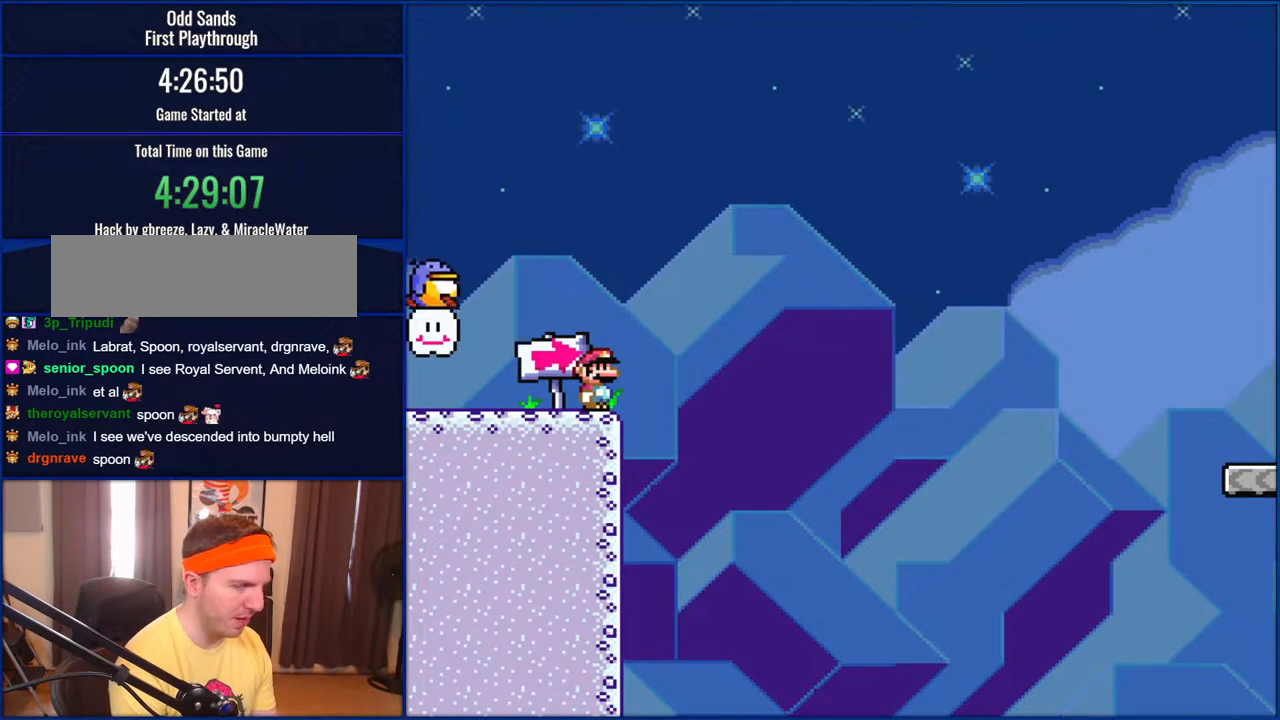
{"buttons": ["Y"], "events": []}
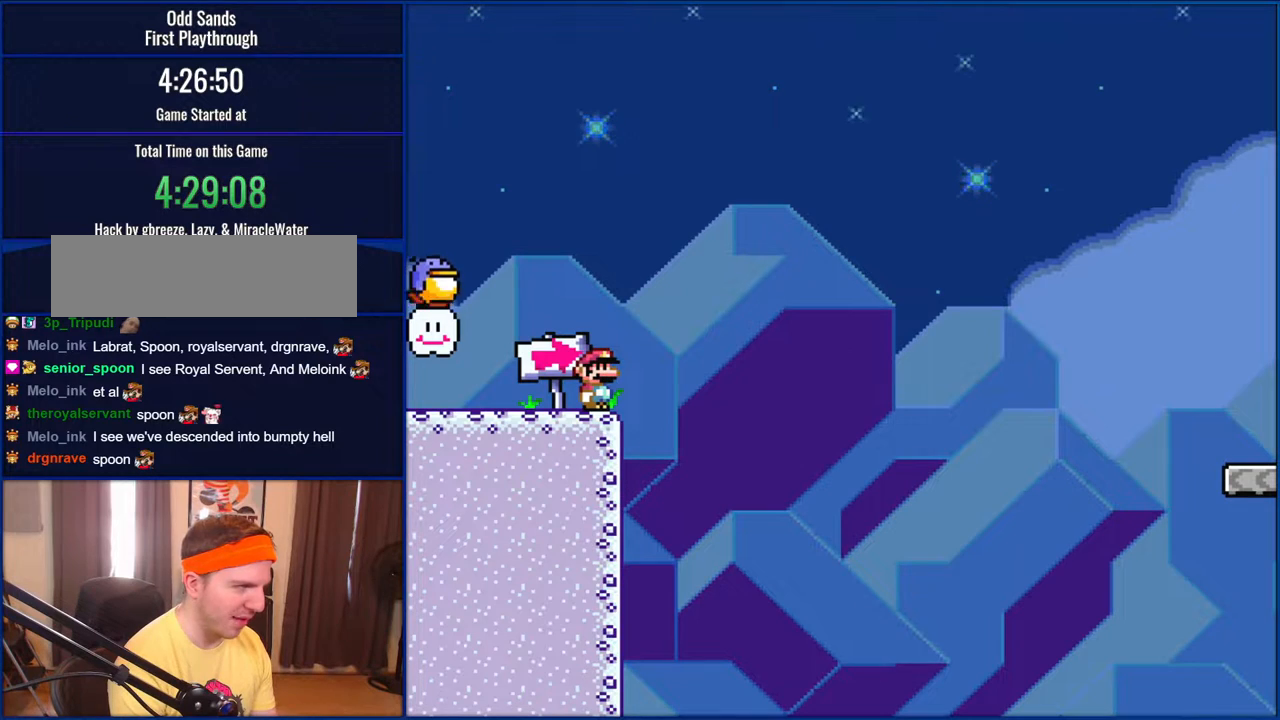
{"buttons": ["Y"], "events": []}
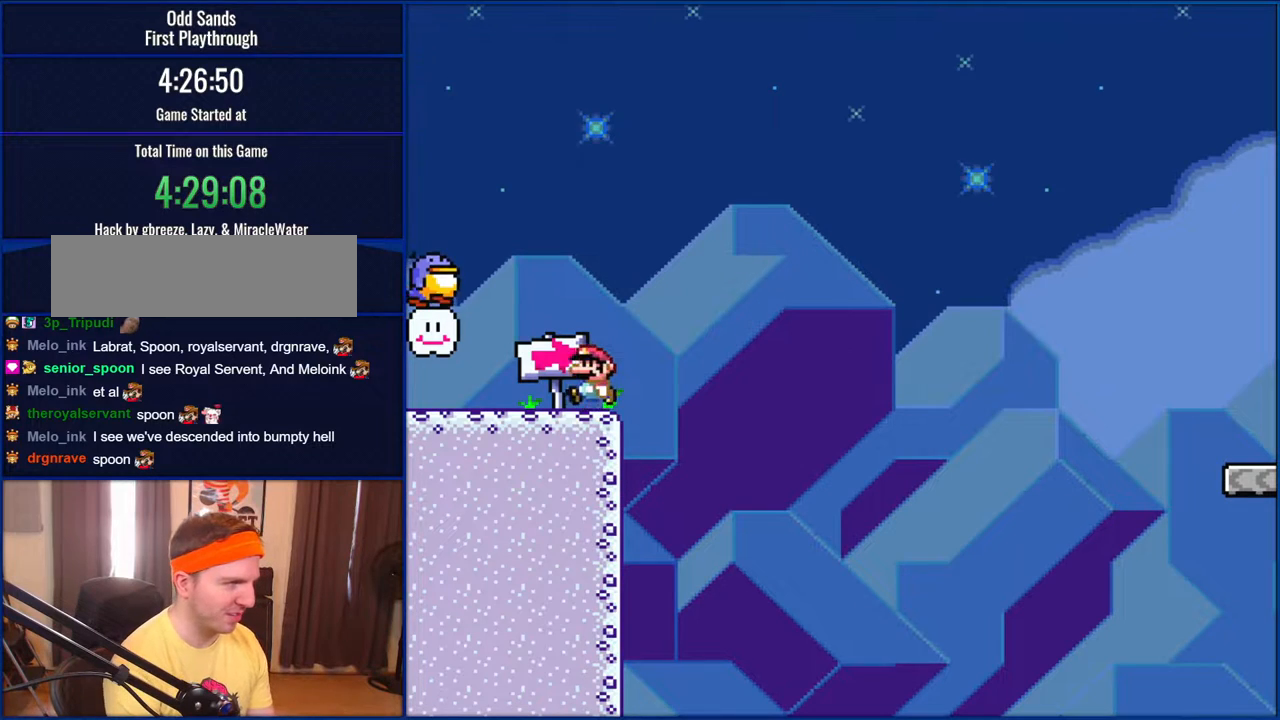
{"buttons": ["Y"], "events": [[33, "DPAD_LEFT", "down"], [200, "DPAD_LEFT", "up"]]}
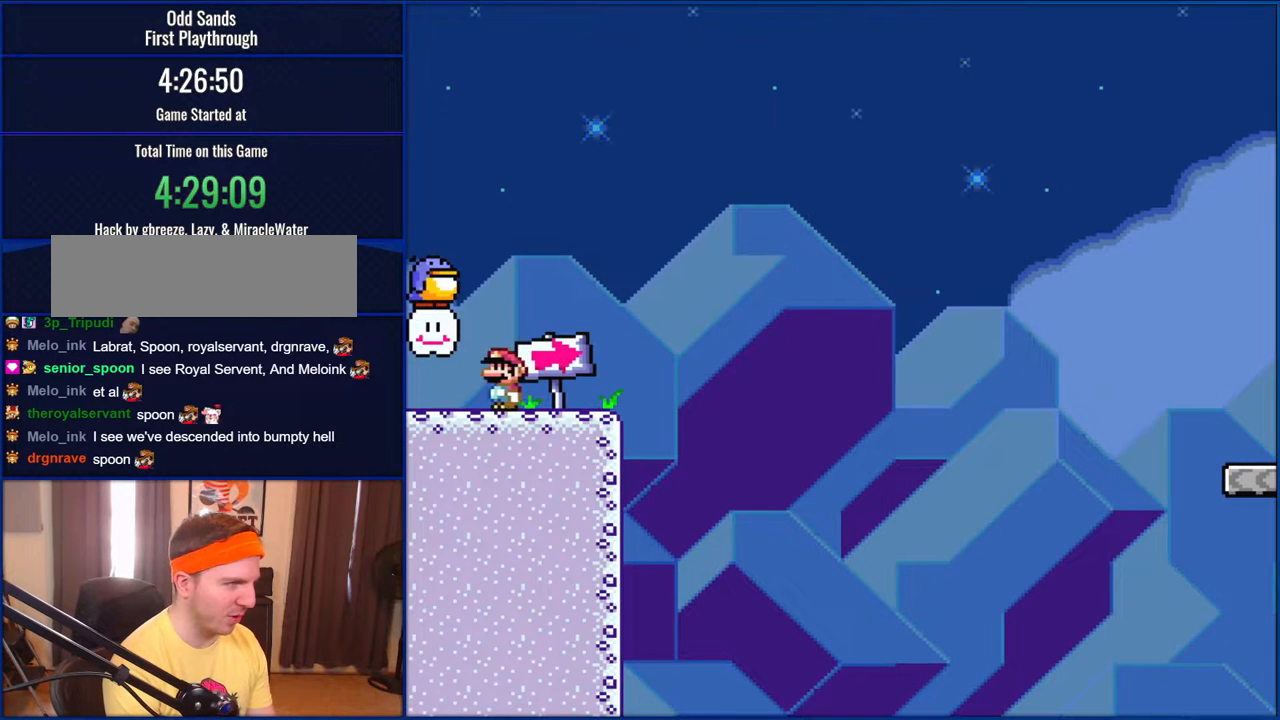
{"buttons": ["Y"], "events": [[133, "DPAD_RIGHT", "down"], [300, "DPAD_RIGHT", "up"], [383, "DPAD_LEFT", "down"], [450, "DPAD_LEFT", "up"]]}
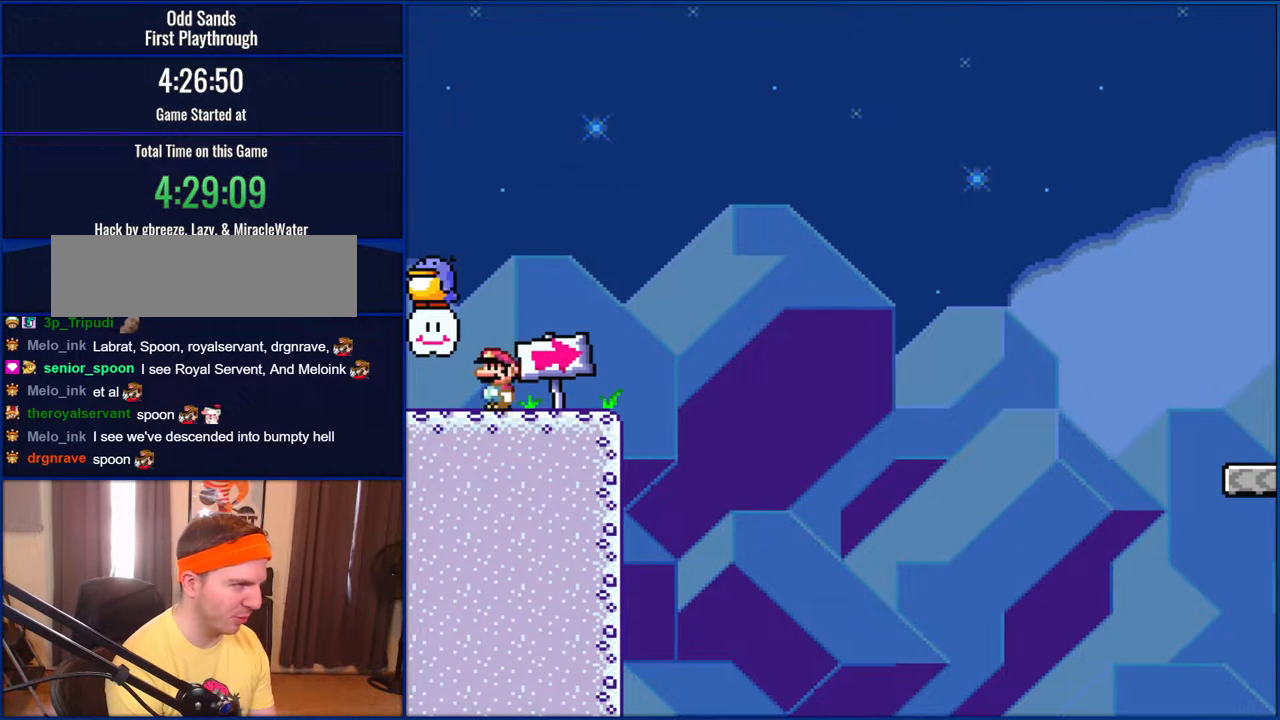
{"buttons": ["B", "Y"], "events": [[183, "DPAD_LEFT", "down"], [333, "B", "down"], [350, "DPAD_LEFT", "up"]]}
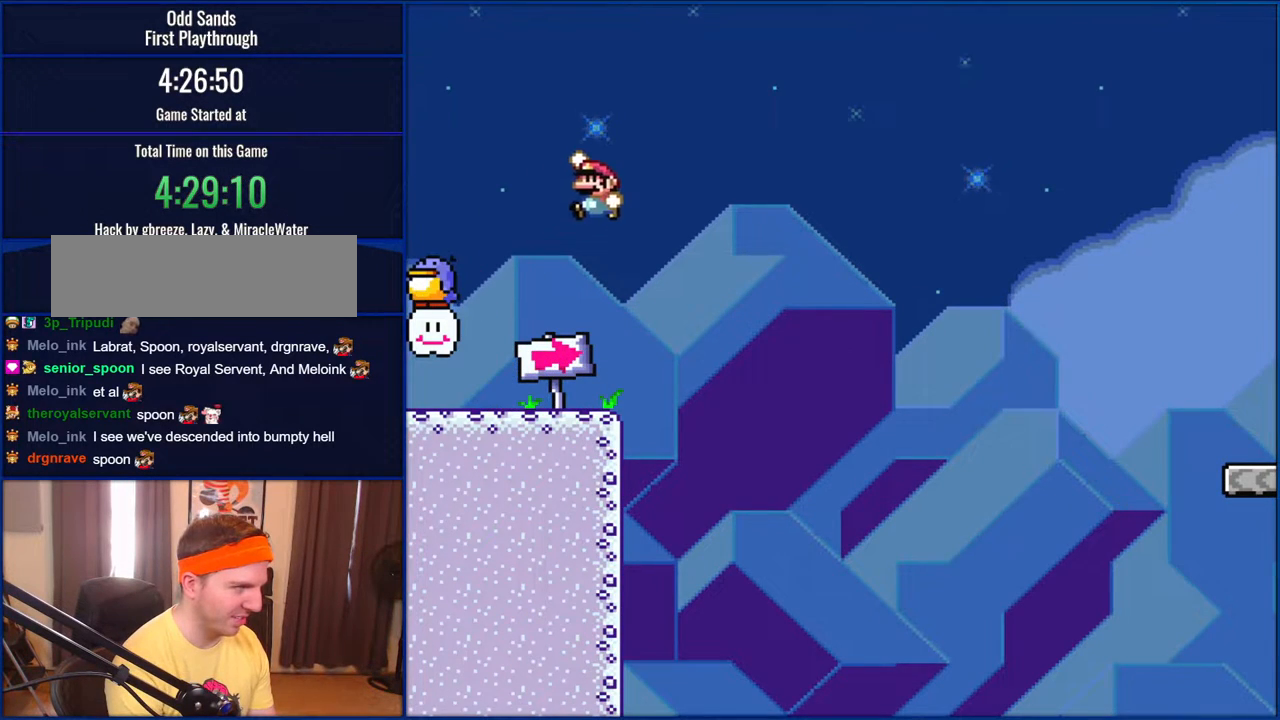
{"buttons": ["B", "Y"], "events": []}
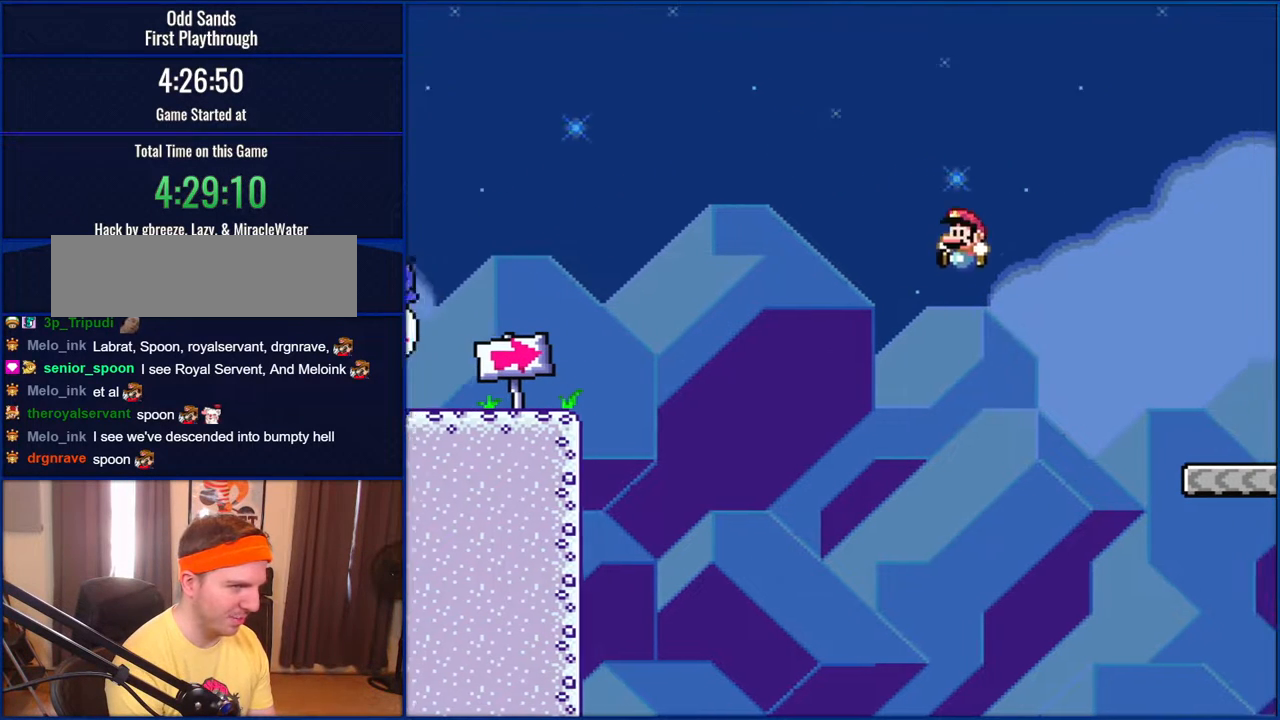
{"buttons": ["B", "Y", "DPAD_LEFT"], "events": [[350, "DPAD_LEFT", "down"]]}